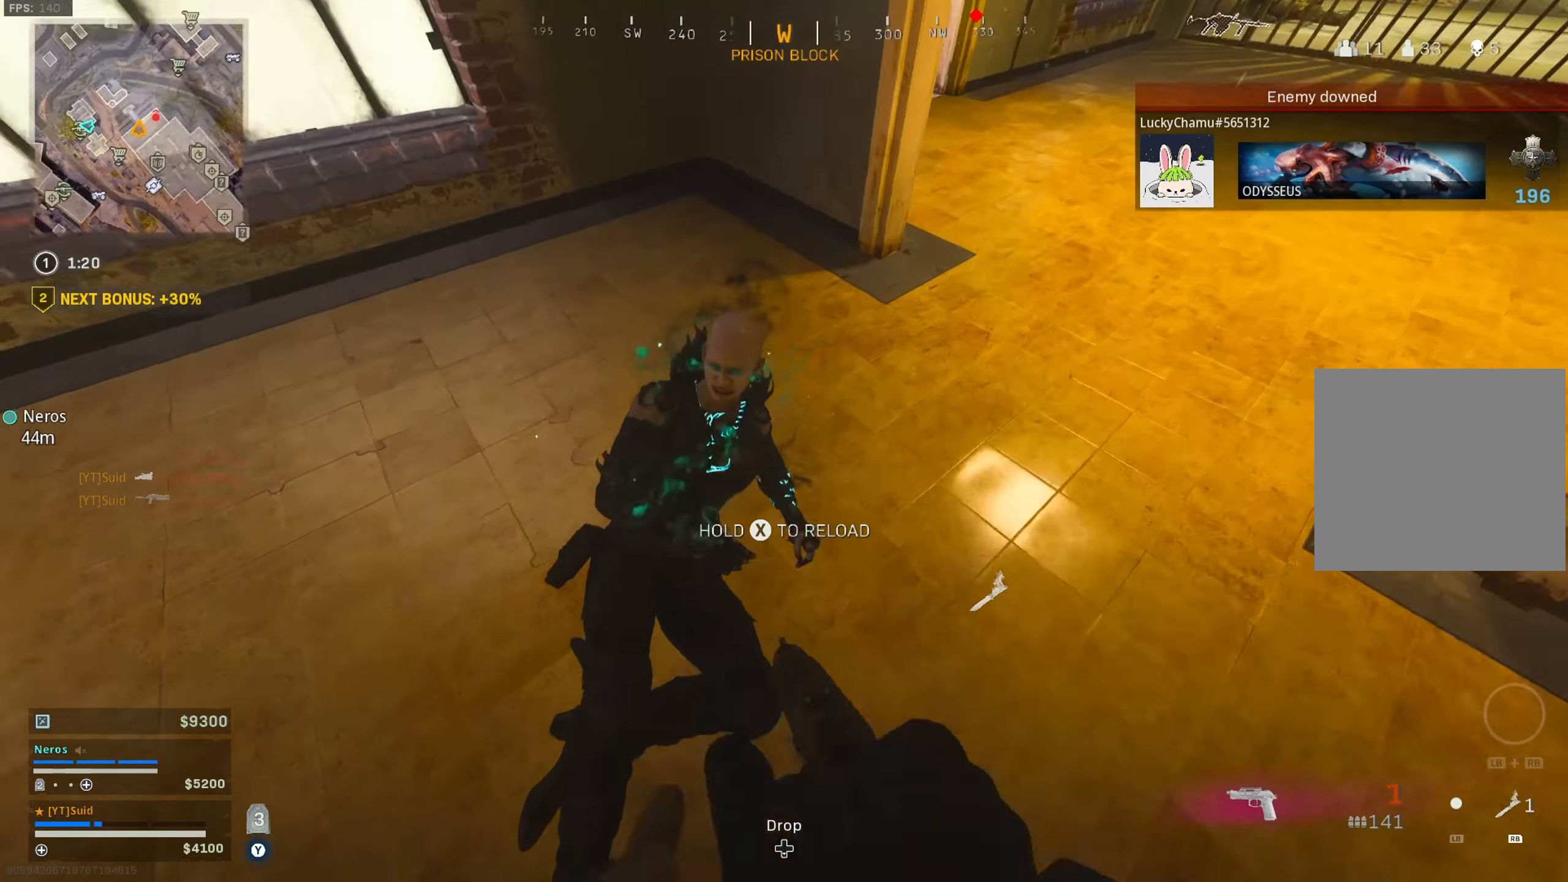
Gameplay with a controller (Xbox layout); each line is a JSON object with the inputs held at the frame after it. "button_events" lists button changes between this image and that frame as [ms after this image, input, new state], when the widget could be followed in between (sticks are given only as held states).
{"buttons": [], "left_stick": "center", "right_stick": "center", "button_events": [[100, "R1", "down"], [150, "R1", "up"]]}
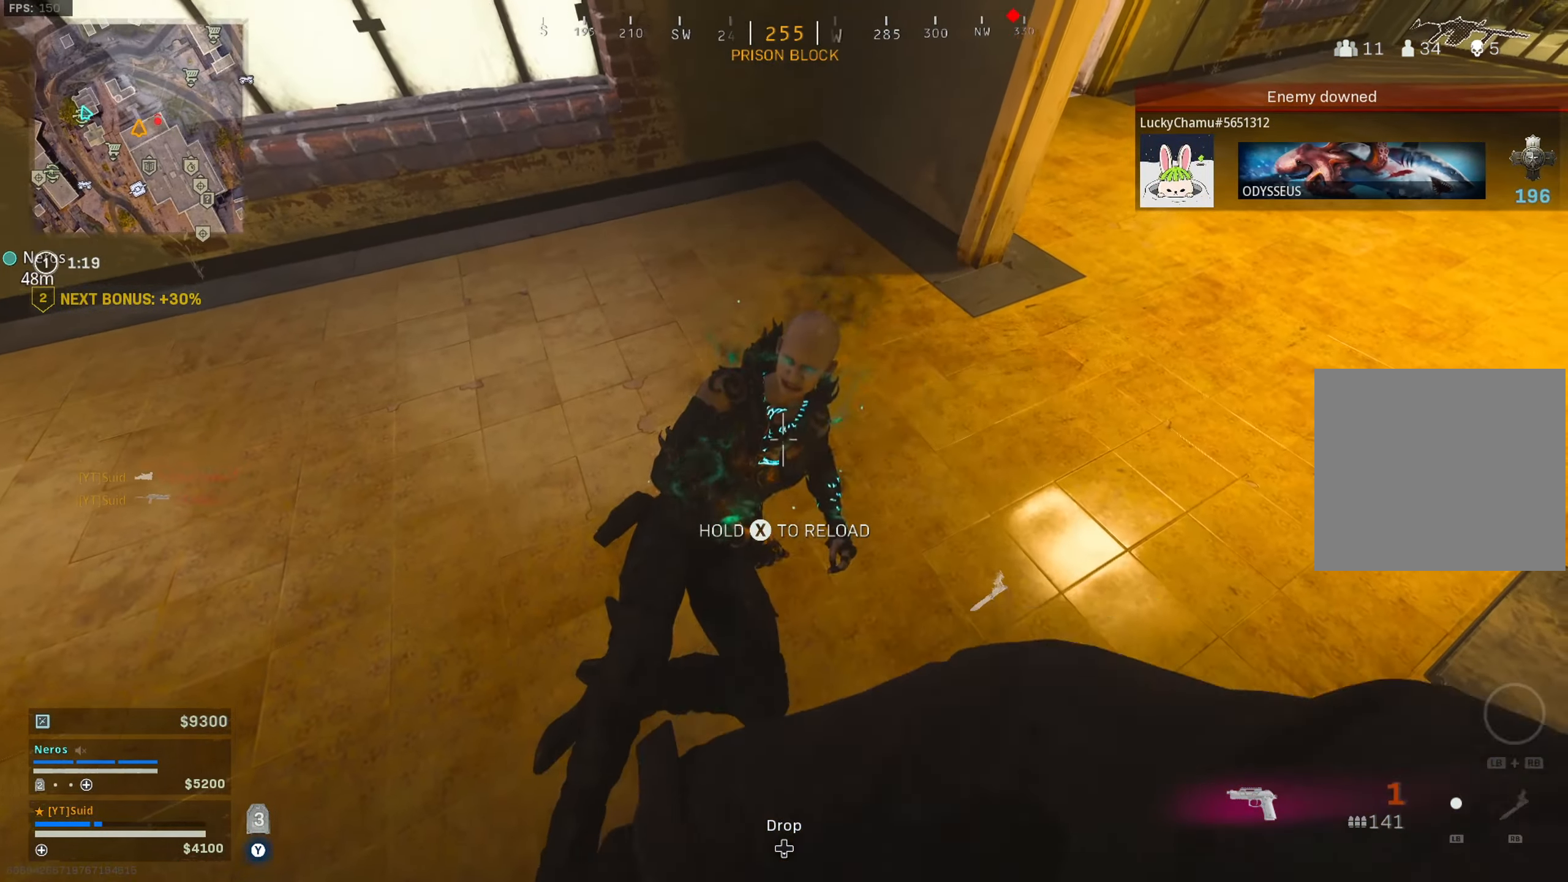
{"buttons": ["Y"], "left_stick": "down-left", "right_stick": "up-left", "button_events": [[501, "Y", "down"]]}
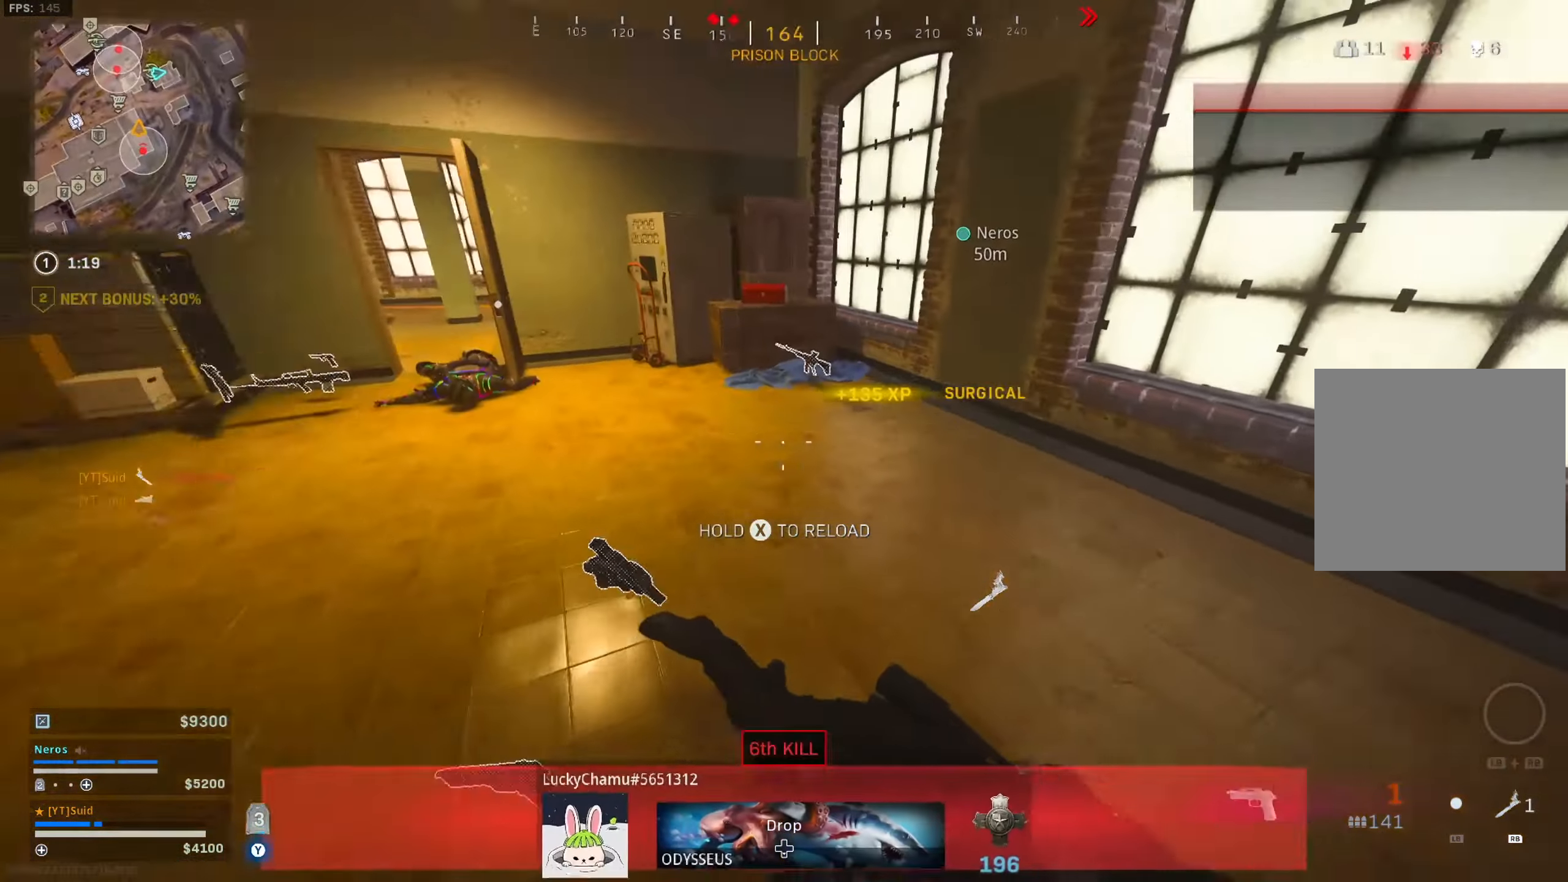
{"buttons": ["L3"], "left_stick": "up", "right_stick": "center", "button_events": [[67, "Y", "up"], [117, "L3", "down"], [233, "L3", "up"], [283, "L3", "down"]]}
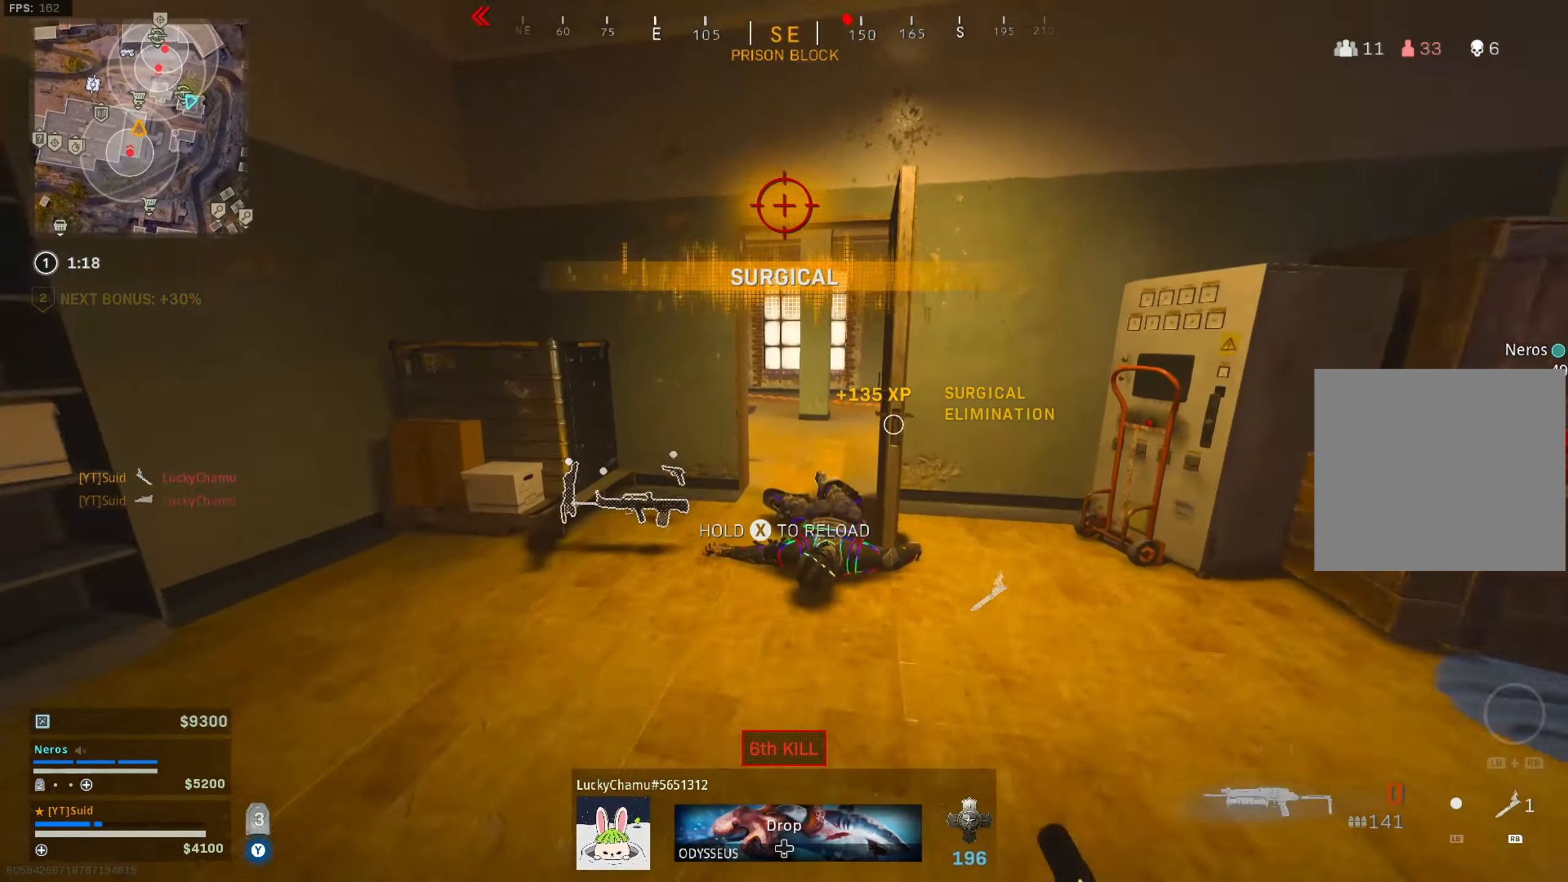
{"buttons": [], "left_stick": "up", "right_stick": "center", "button_events": [[67, "R3", "down"], [100, "L3", "up"], [167, "R3", "up"], [267, "R3", "down"], [301, "A", "down"], [351, "R3", "up"], [384, "A", "up"]]}
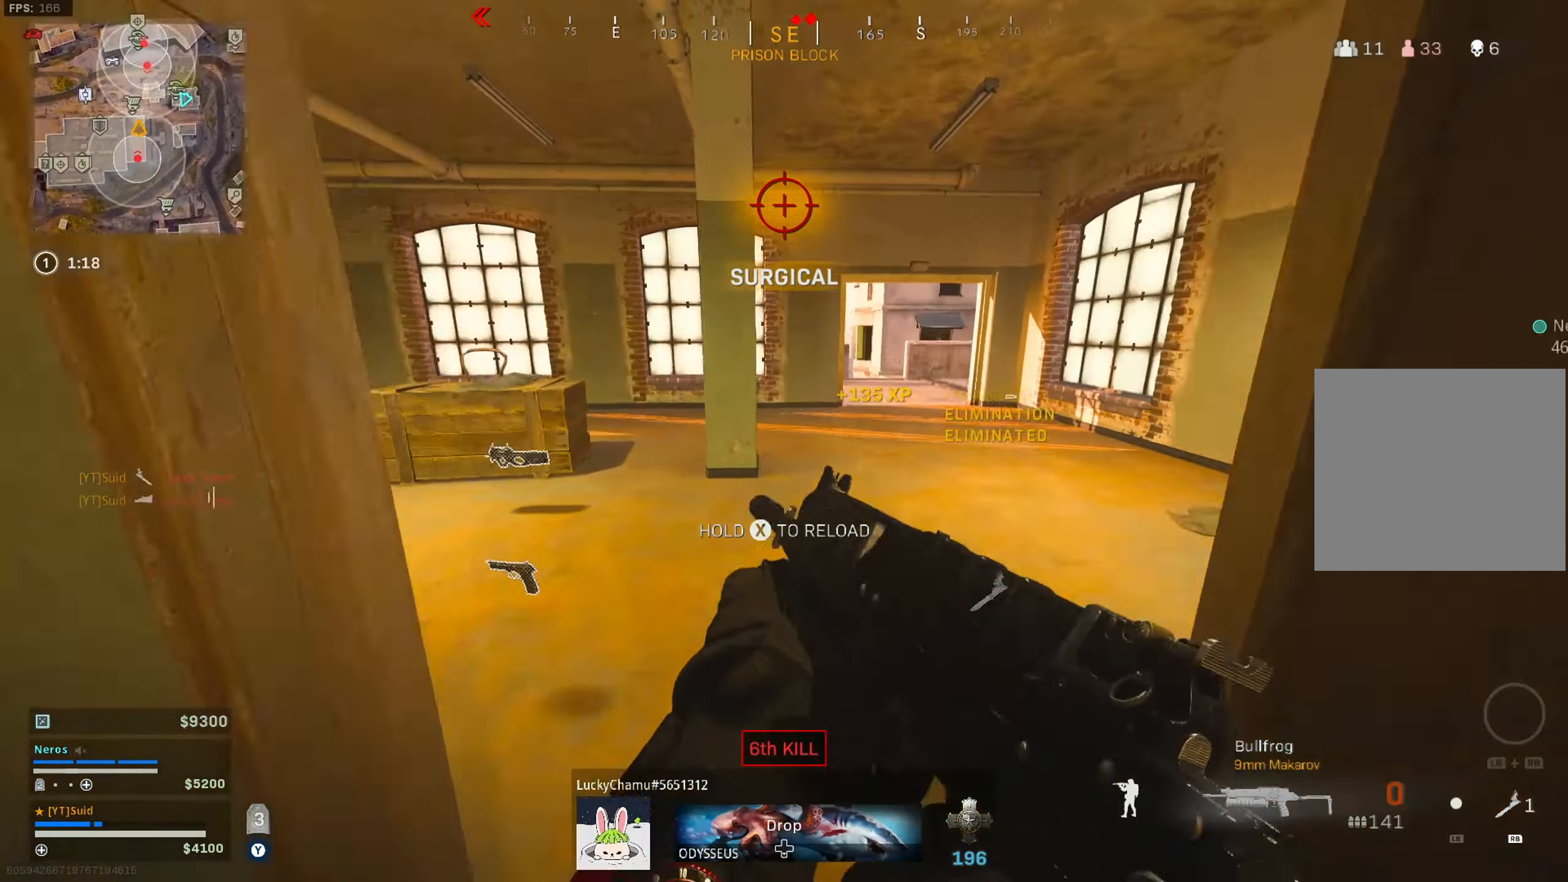
{"buttons": [], "left_stick": "up-right", "right_stick": "center", "button_events": [[17, "L3", "down"], [100, "L3", "up"], [200, "L3", "down"], [250, "L3", "up"], [350, "A", "down"], [451, "A", "up"]]}
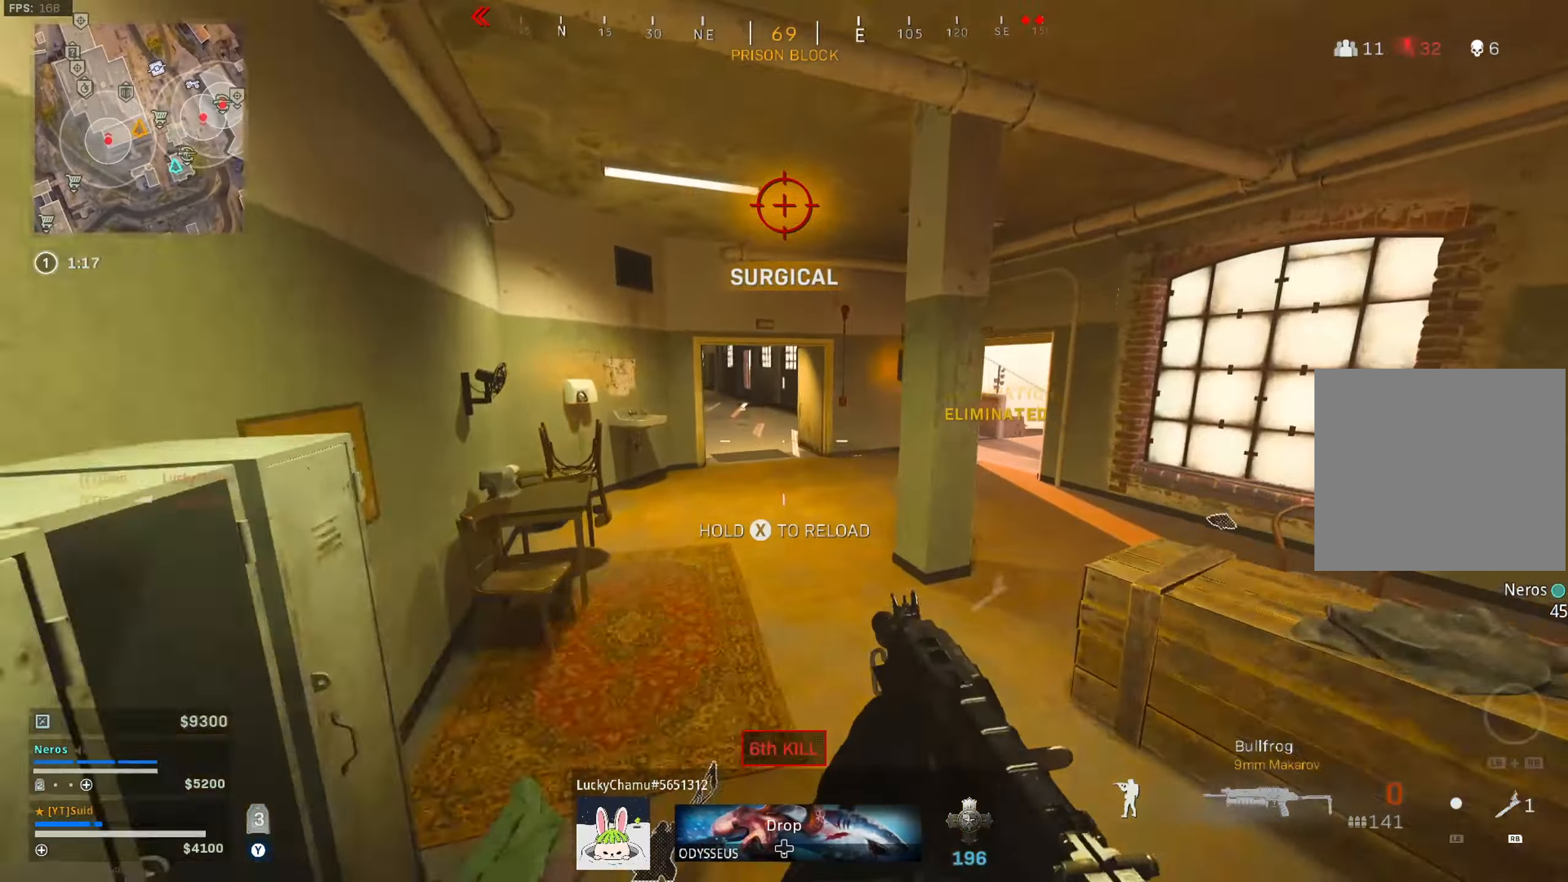
{"buttons": [], "left_stick": "up", "right_stick": "center", "button_events": []}
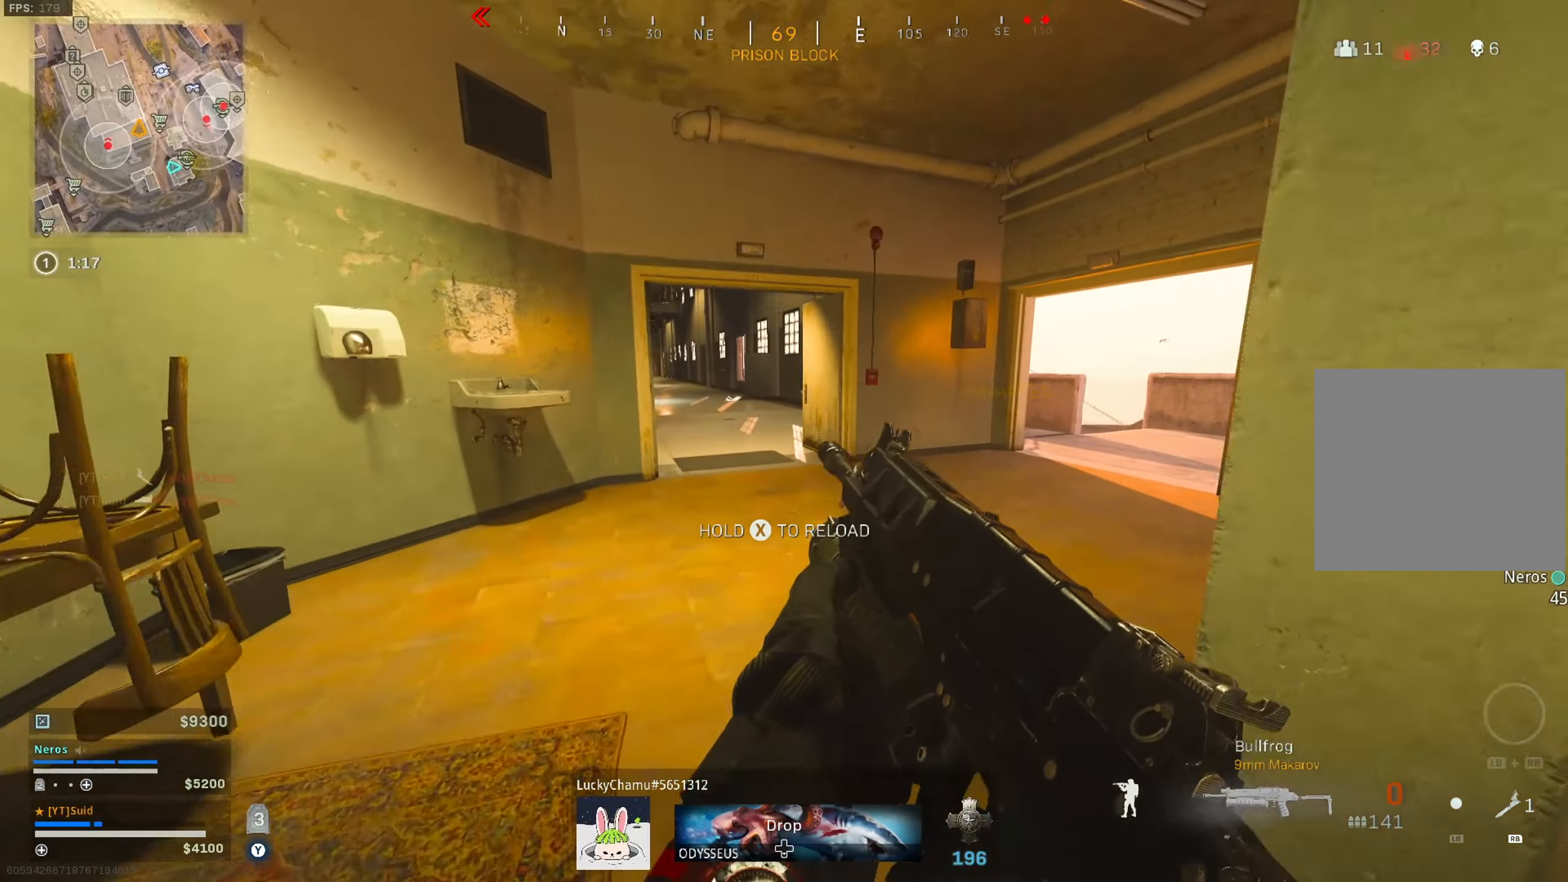
{"buttons": [], "left_stick": "up", "right_stick": "center", "button_events": []}
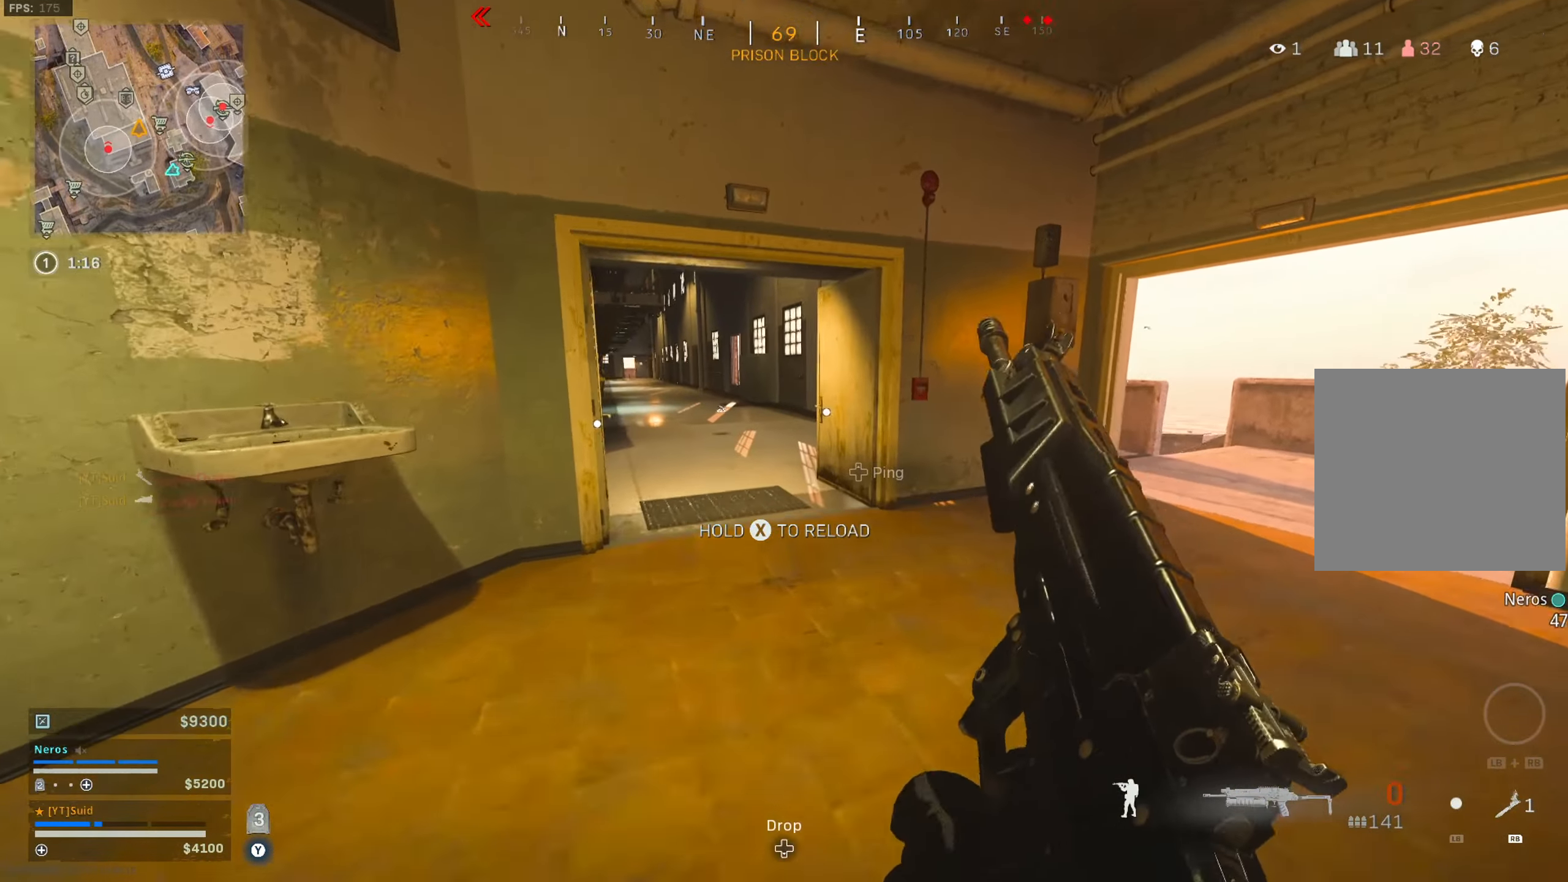
{"buttons": [], "left_stick": "up-right", "right_stick": "center", "button_events": []}
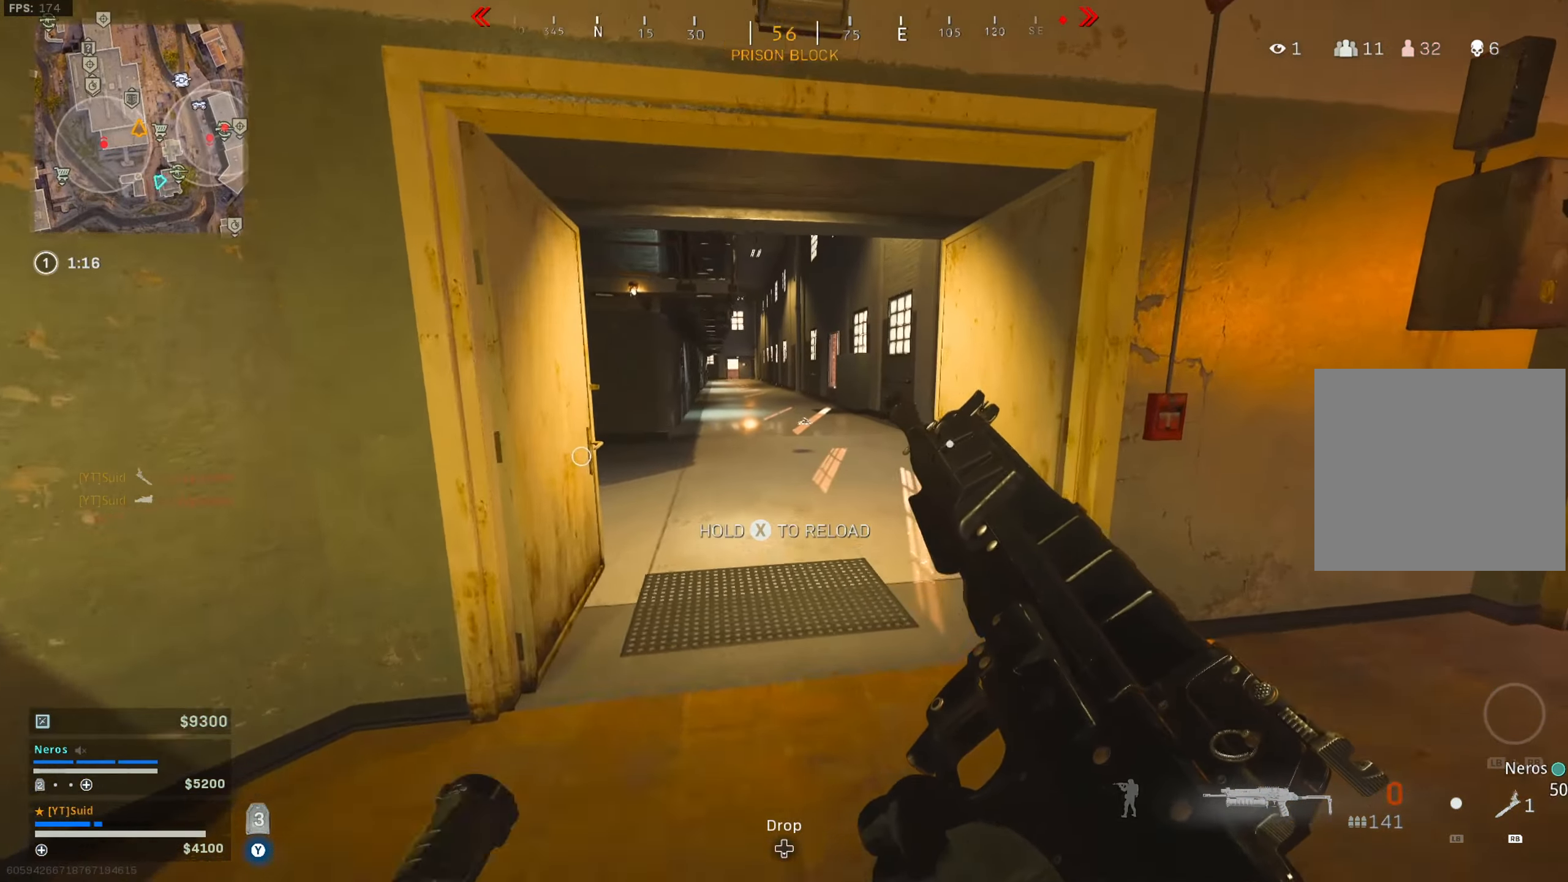
{"buttons": ["L3"], "left_stick": "up", "right_stick": "center", "button_events": [[467, "L3", "down"]]}
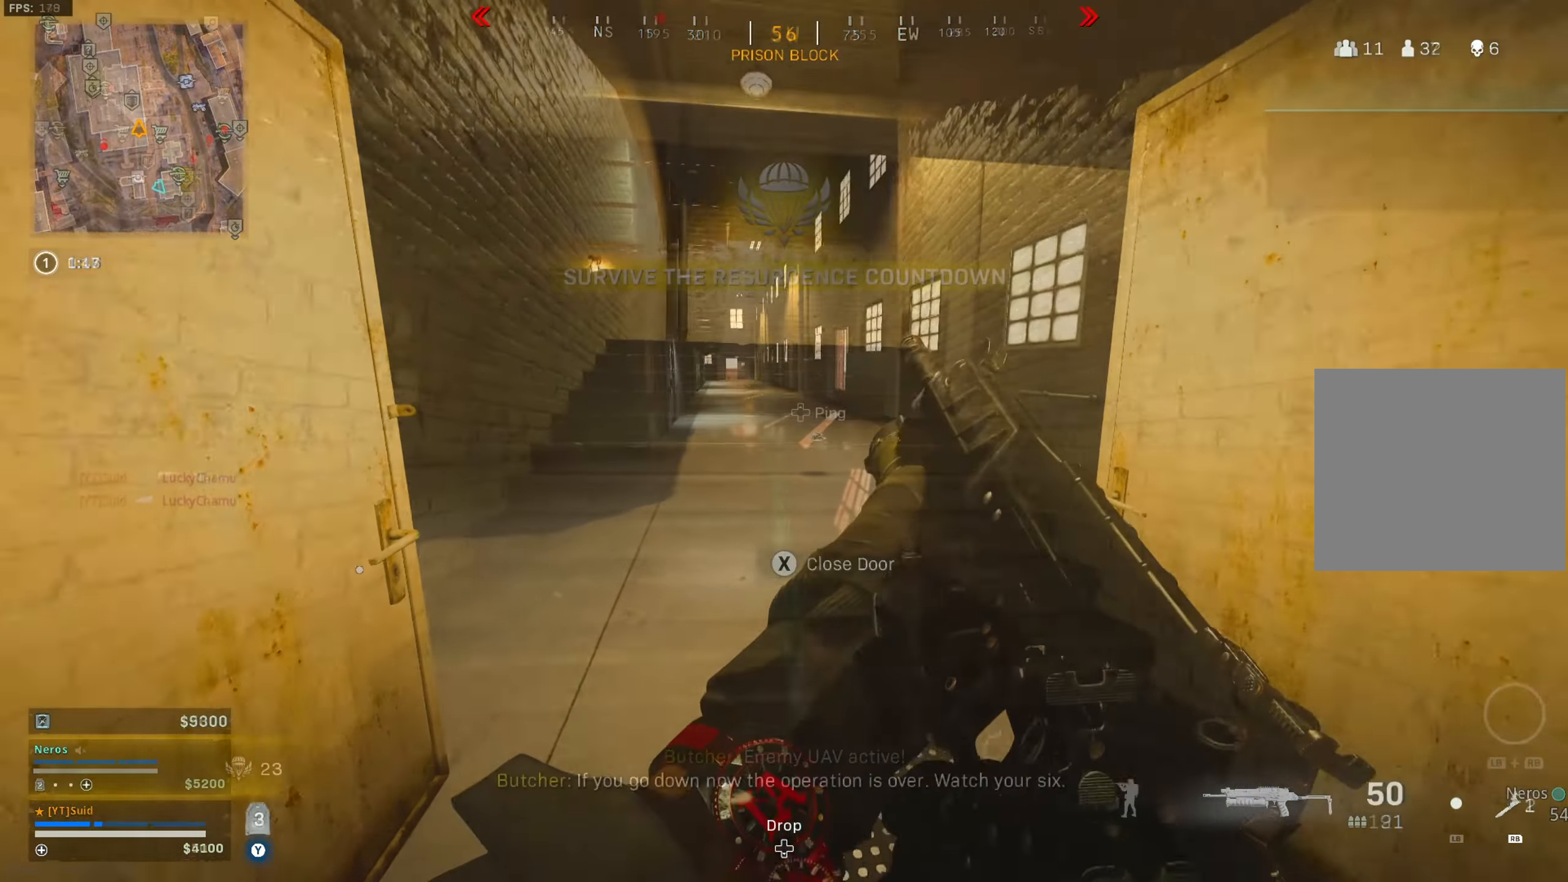
{"buttons": [], "left_stick": "up", "right_stick": "center", "button_events": [[66, "L3", "up"]]}
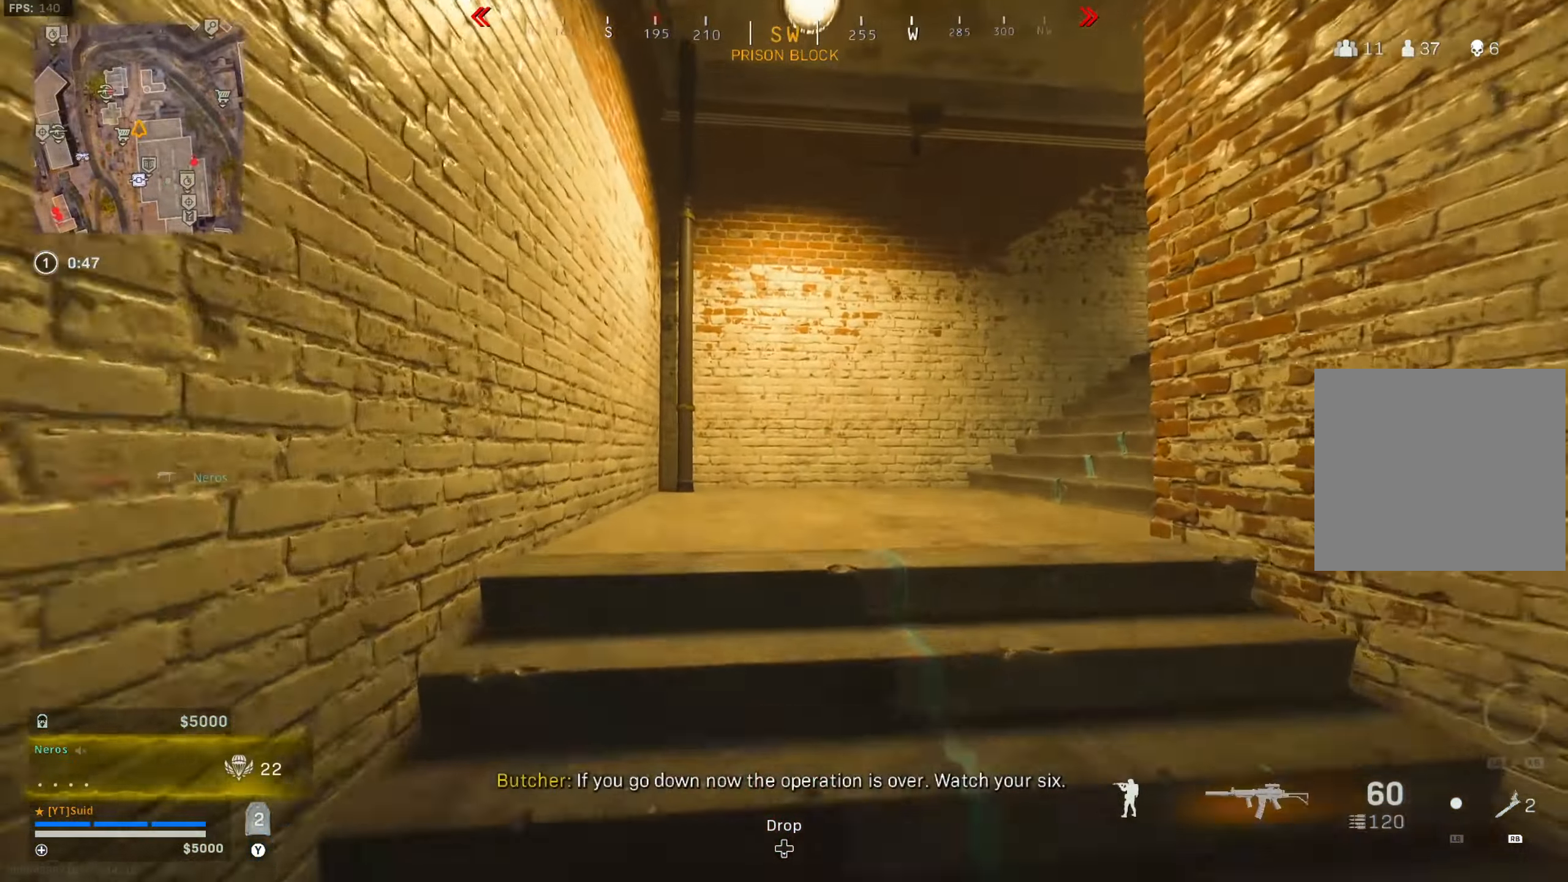
{"buttons": [], "left_stick": "up", "right_stick": "right", "button_events": [[217, "L3", "down"], [267, "Y", "down"], [334, "Y", "up"], [417, "L3", "up"], [417, "Y", "down"], [467, "Y", "up"]]}
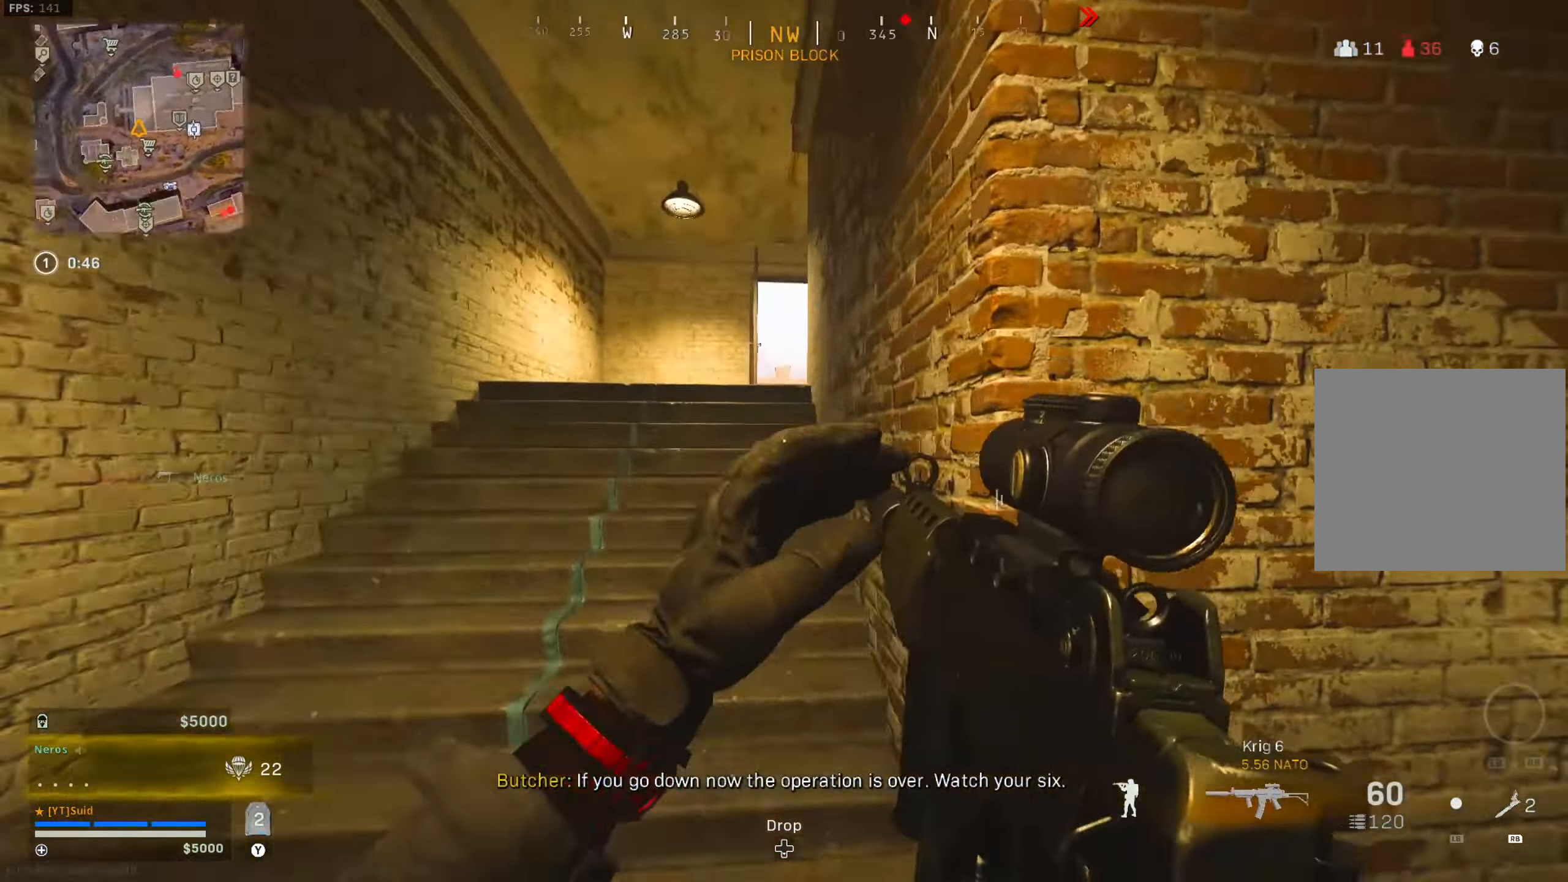
{"buttons": [], "left_stick": "left", "right_stick": "center", "button_events": [[83, "R3", "down"], [183, "R3", "up"], [267, "R3", "down"], [317, "A", "down"], [383, "R3", "up"], [400, "A", "up"]]}
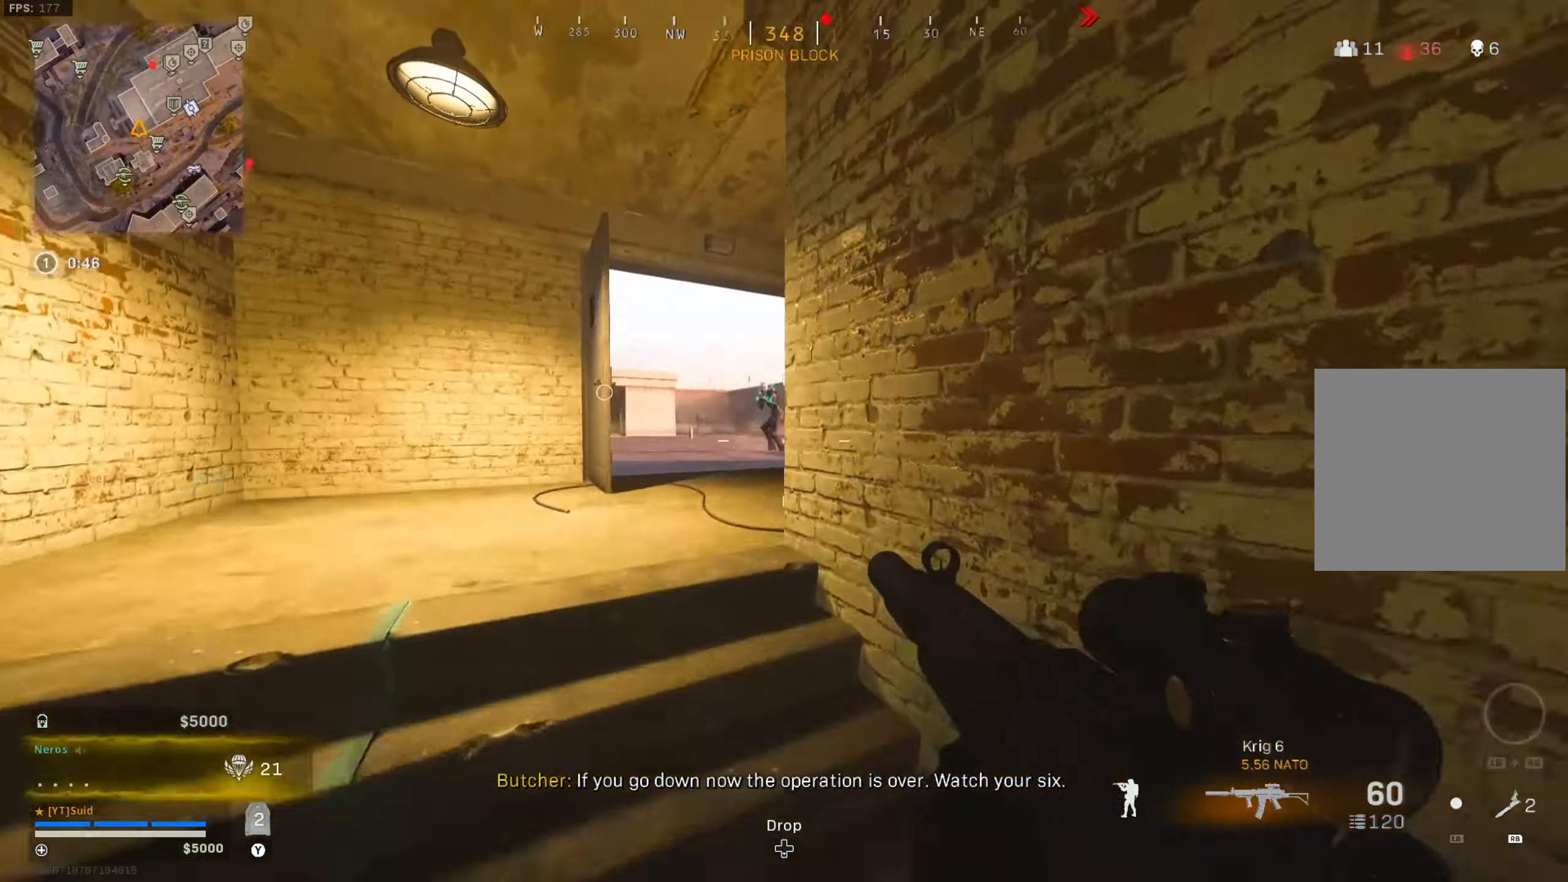
{"buttons": [], "left_stick": "up-left", "right_stick": "left", "button_events": [[84, "L3", "down"], [150, "L3", "up"]]}
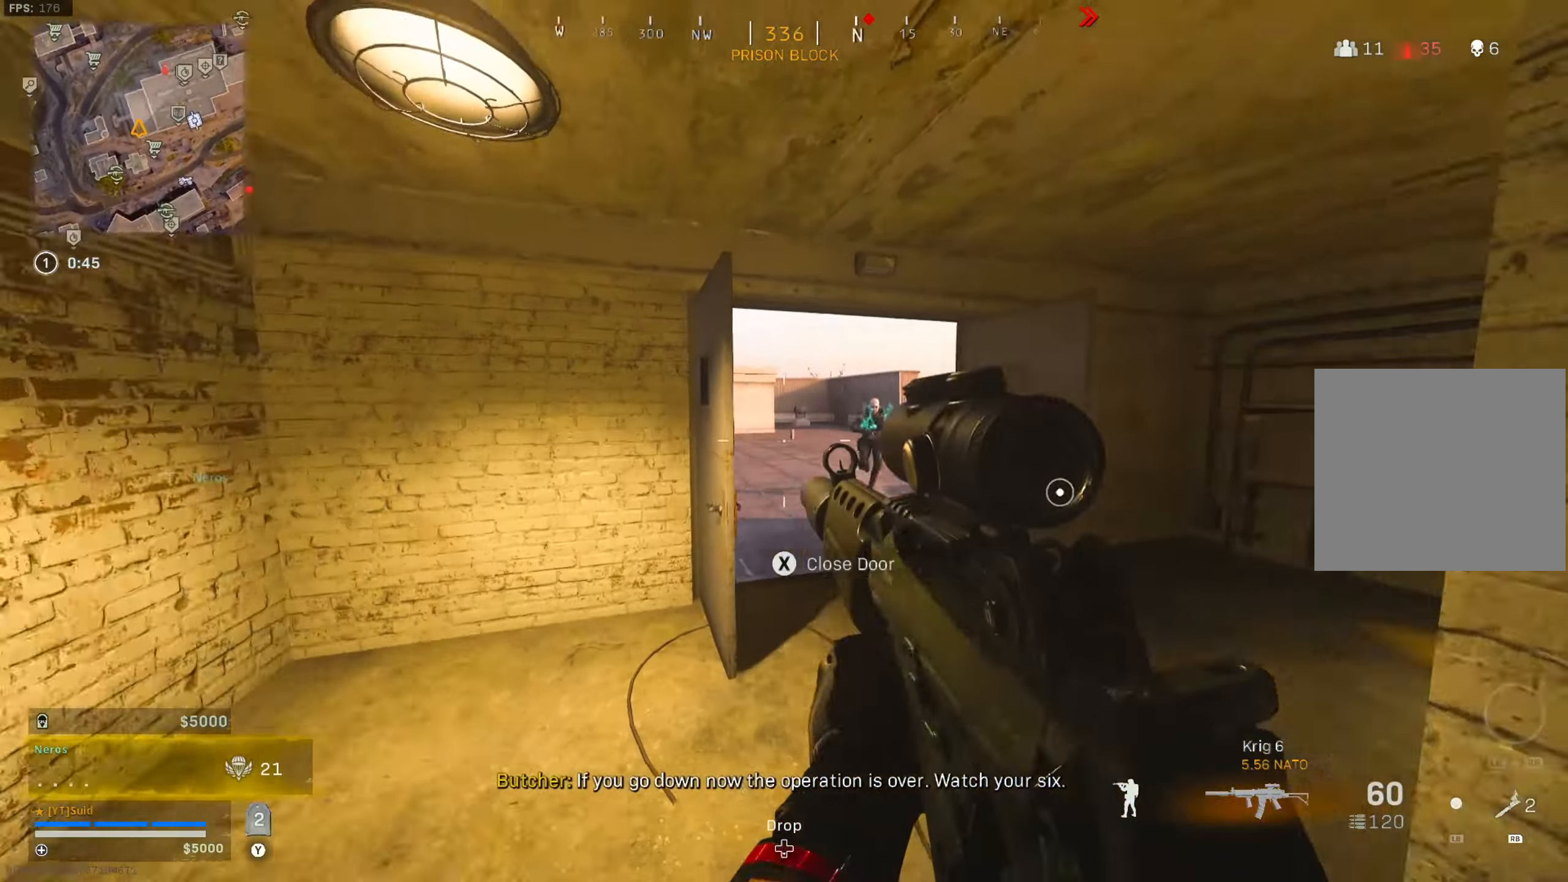
{"buttons": [], "left_stick": "down-left", "right_stick": "right", "button_events": [[50, "L3", "down"], [116, "L3", "up"], [183, "L3", "down"], [383, "L3", "up"]]}